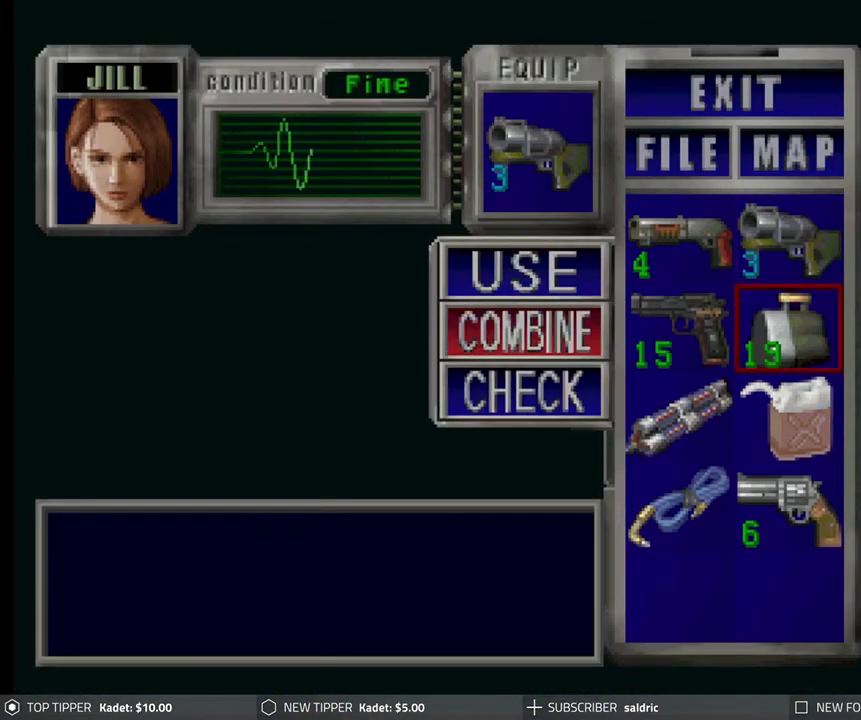
Gameplay with a controller (PlayStation layout); each line is a JSON object with the inputs held at the frame after it. "events" lists button and stick changes between this image and that frame as [ms after this image, input, new state], when the widget could be followed in between. Not read: L1 right_stick.
{"buttons": ["CROSS"], "left_stick": "center", "events": [[67, "CROSS", "down"], [200, "DPAD_UP", "down"], [250, "CROSS", "up"], [333, "DPAD_UP", "up"], [417, "CROSS", "down"]]}
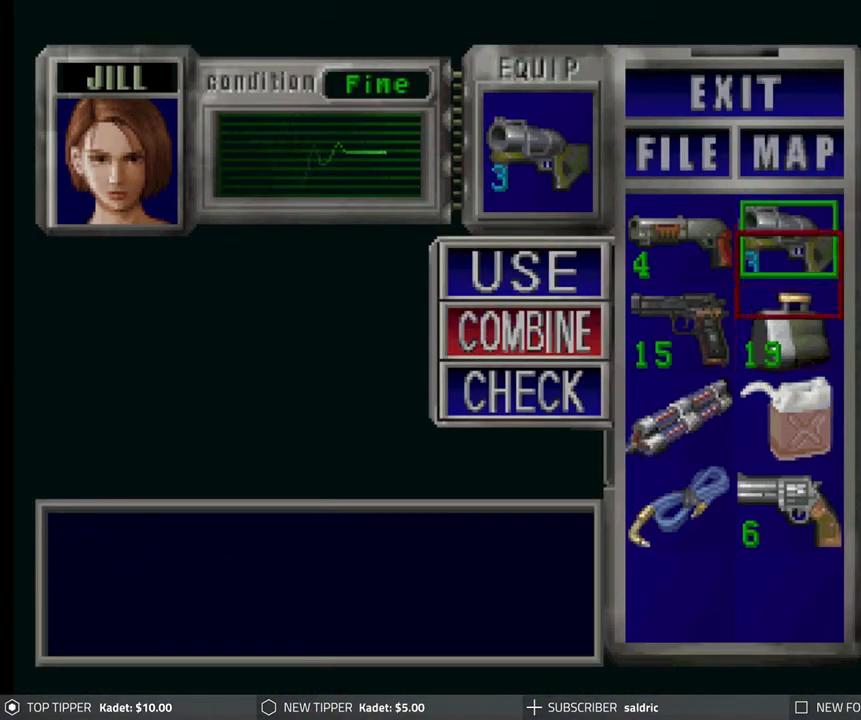
{"buttons": [], "left_stick": "center", "events": [[100, "CROSS", "up"]]}
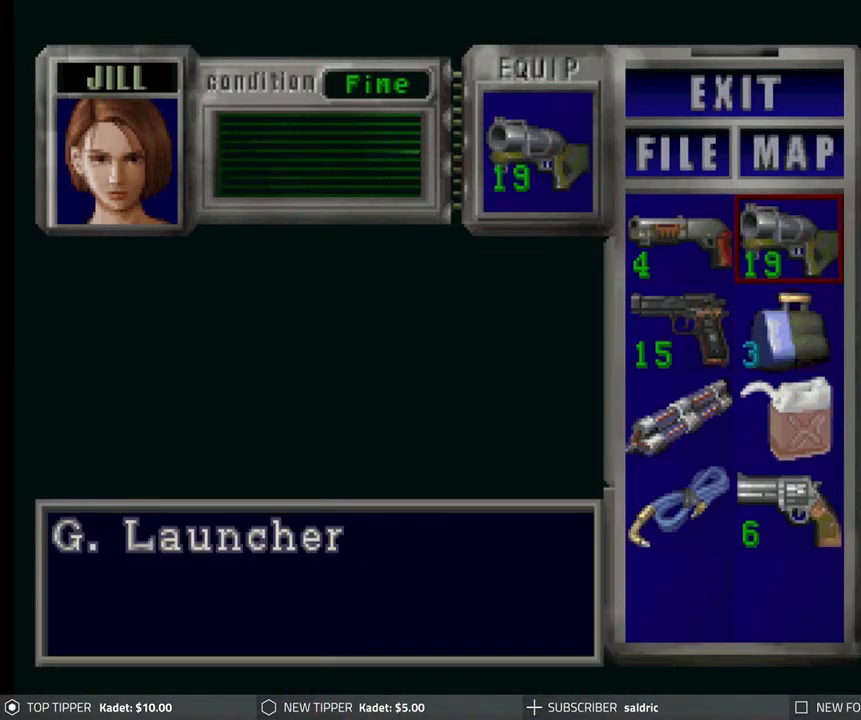
{"buttons": ["DPAD_DOWN"], "left_stick": "center", "events": [[200, "TRIANGLE", "down"], [300, "TRIANGLE", "up"], [367, "TRIANGLE", "down"], [467, "TRIANGLE", "up"], [500, "DPAD_DOWN", "down"]]}
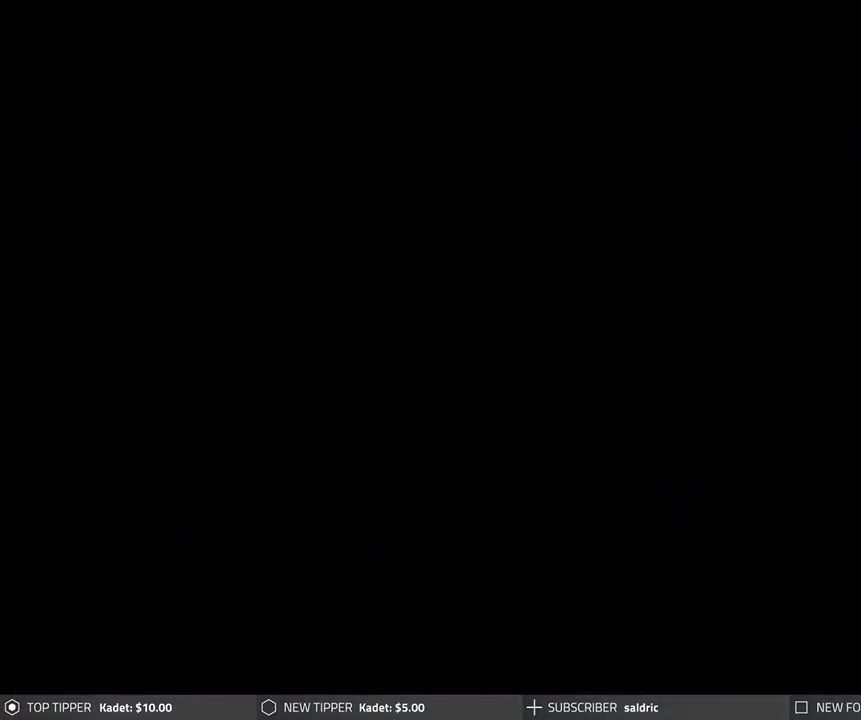
{"buttons": ["R1", "DPAD_DOWN"], "left_stick": "center", "events": [[33, "R1", "down"]]}
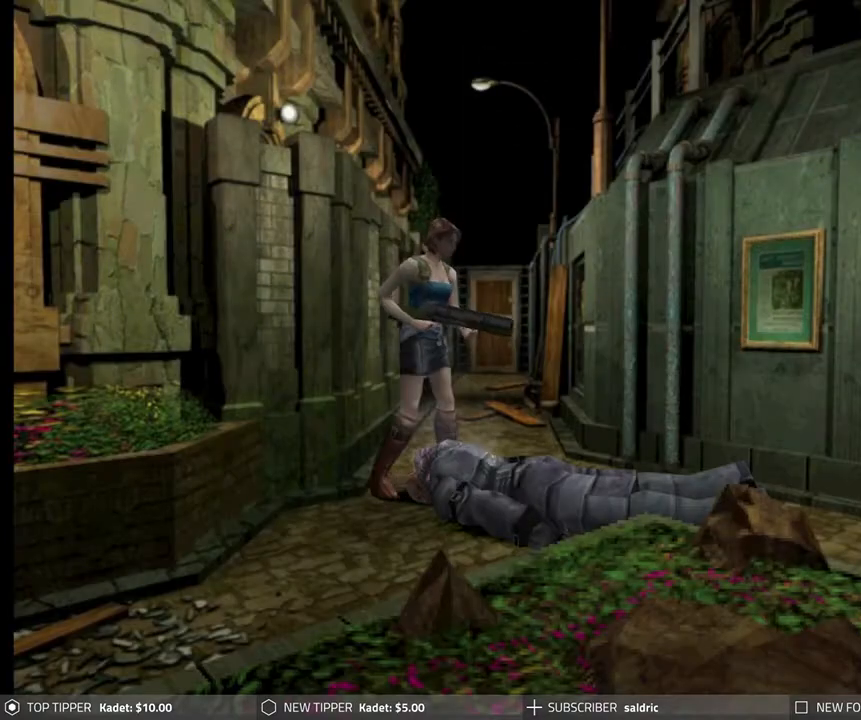
{"buttons": ["R1", "DPAD_DOWN"], "left_stick": "center", "events": [[83, "CROSS", "down"], [183, "CROSS", "up"], [300, "CROSS", "down"], [333, "CROSS", "up"], [367, "CROSS", "down"], [483, "CROSS", "up"]]}
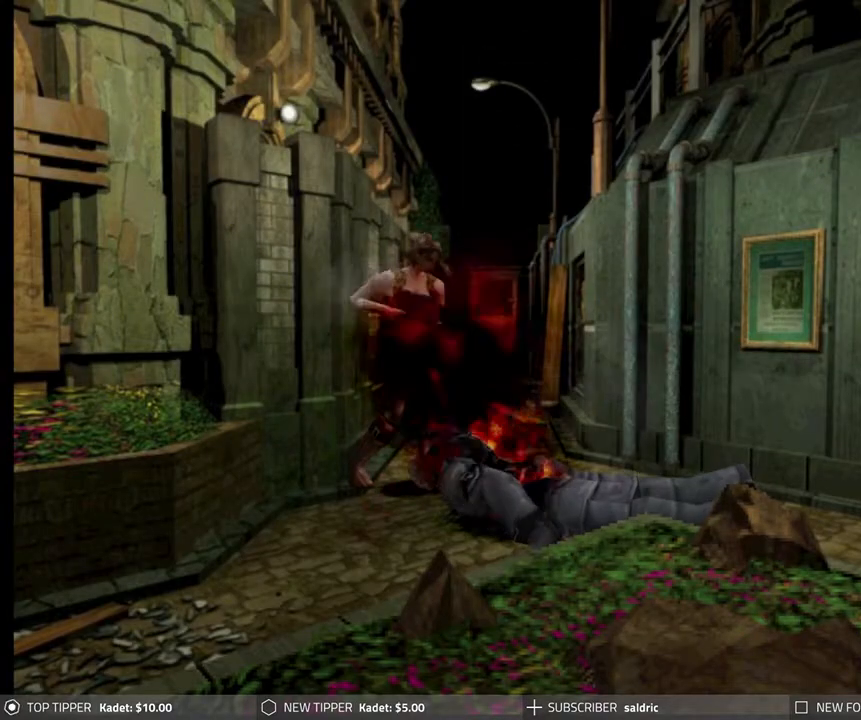
{"buttons": ["CROSS", "R1", "DPAD_DOWN"], "left_stick": "center", "events": [[83, "CROSS", "down"], [200, "CROSS", "up"], [233, "CROSS", "down"], [350, "CROSS", "up"], [400, "CROSS", "down"]]}
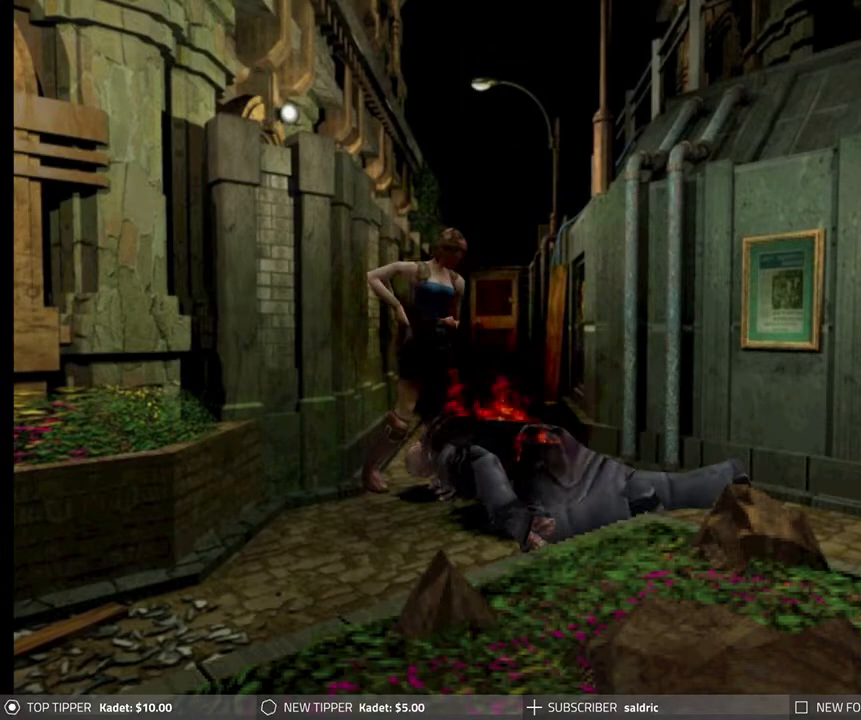
{"buttons": ["CROSS", "R1", "DPAD_DOWN"], "left_stick": "center", "events": [[33, "CROSS", "up"], [100, "CROSS", "down"], [217, "CROSS", "up"], [267, "CROSS", "down"], [367, "CROSS", "up"], [450, "CROSS", "down"]]}
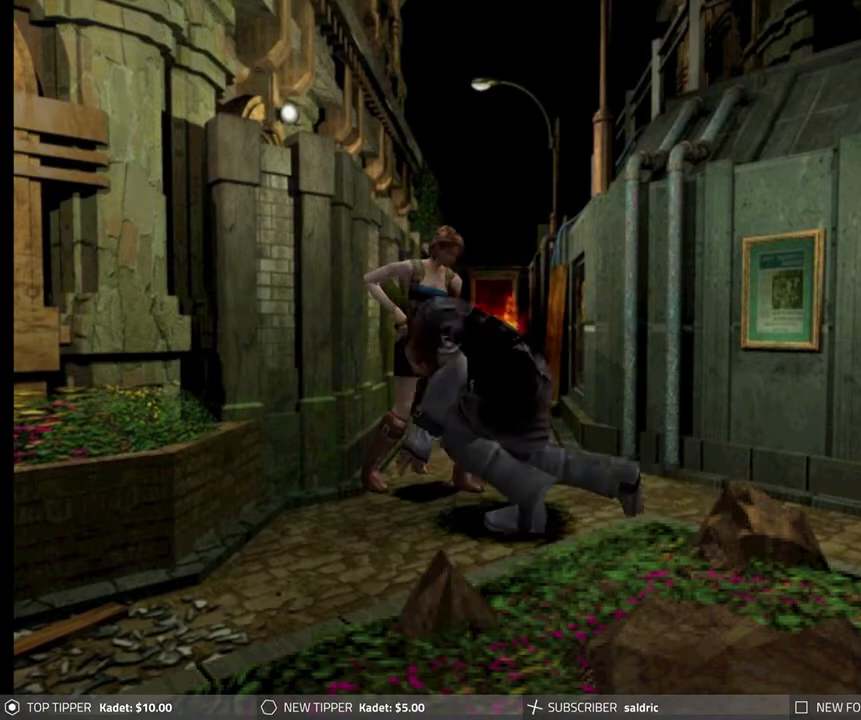
{"buttons": ["CROSS", "R1", "DPAD_DOWN"], "left_stick": "center", "events": [[33, "CROSS", "up"], [100, "CROSS", "down"], [183, "CROSS", "up"], [250, "CROSS", "down"], [333, "CROSS", "up"], [417, "CROSS", "down"]]}
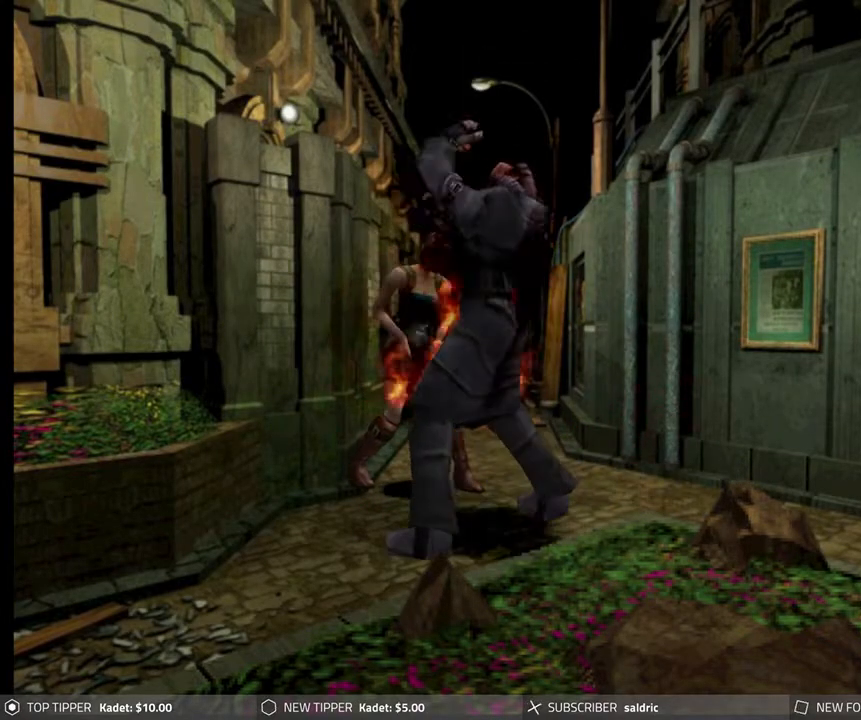
{"buttons": ["CROSS", "R1", "DPAD_DOWN"], "left_stick": "center", "events": [[17, "CROSS", "up"], [83, "CROSS", "down"], [200, "CROSS", "up"], [267, "CROSS", "down"], [383, "CROSS", "up"], [450, "CROSS", "down"]]}
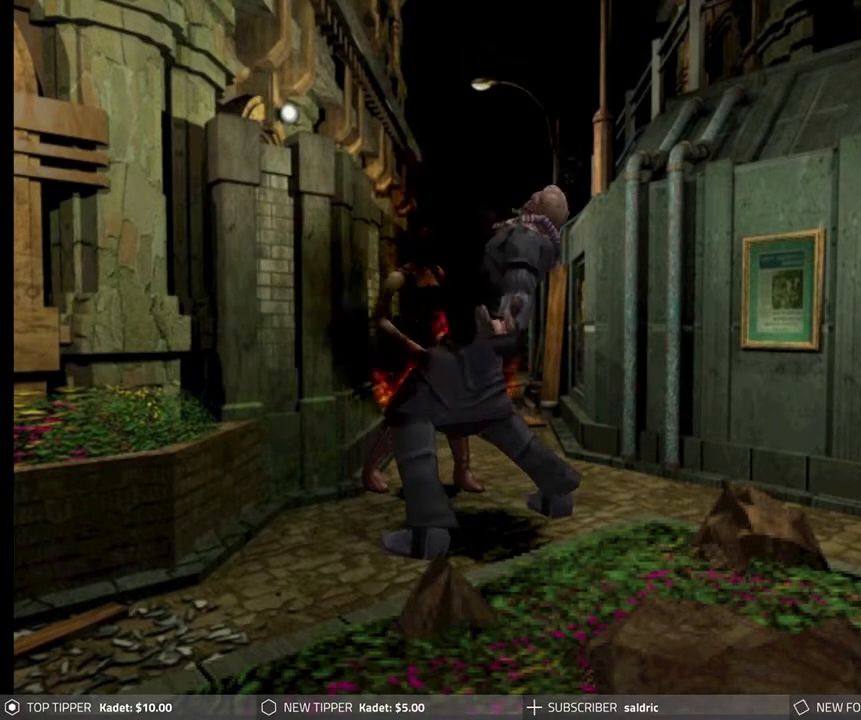
{"buttons": ["CROSS", "R1", "DPAD_DOWN"], "left_stick": "center", "events": [[67, "CROSS", "up"], [117, "CROSS", "down"], [233, "CROSS", "up"], [300, "CROSS", "down"], [400, "CROSS", "up"], [467, "CROSS", "down"]]}
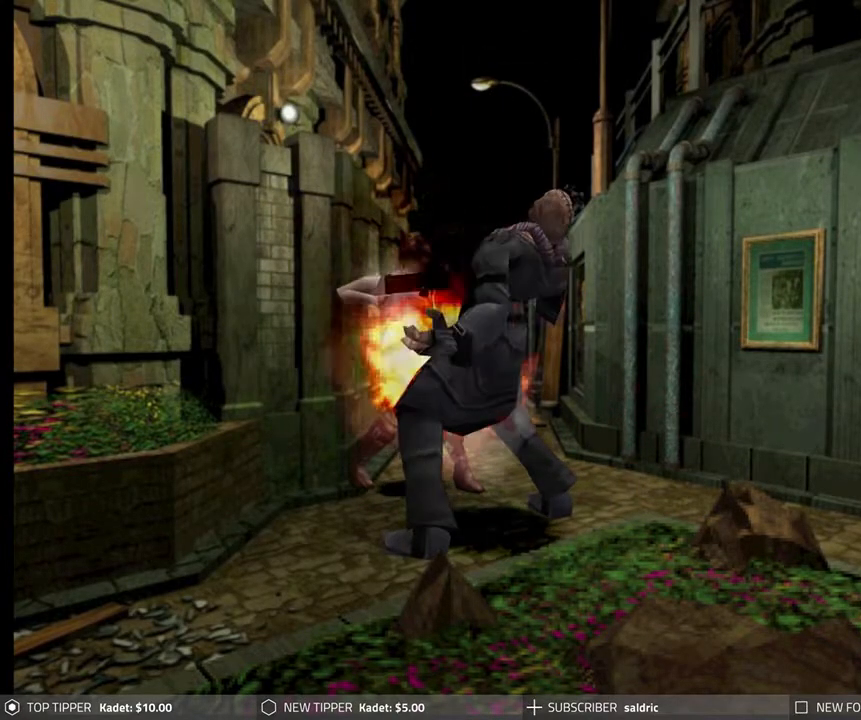
{"buttons": ["CROSS", "R1", "DPAD_DOWN"], "left_stick": "center", "events": [[67, "CROSS", "up"], [133, "CROSS", "down"], [233, "CROSS", "up"], [317, "CROSS", "down"], [417, "CROSS", "up"], [467, "CROSS", "down"]]}
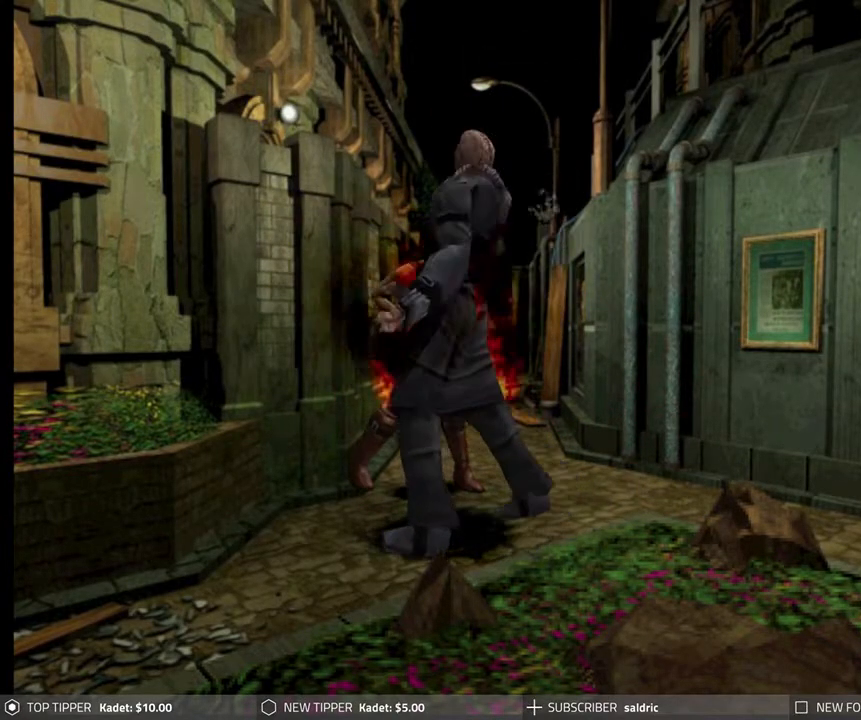
{"buttons": ["CROSS", "R1", "DPAD_DOWN"], "left_stick": "center", "events": [[100, "CROSS", "up"], [150, "CROSS", "down"], [283, "CROSS", "up"], [333, "CROSS", "down"], [450, "CROSS", "up"], [500, "CROSS", "down"]]}
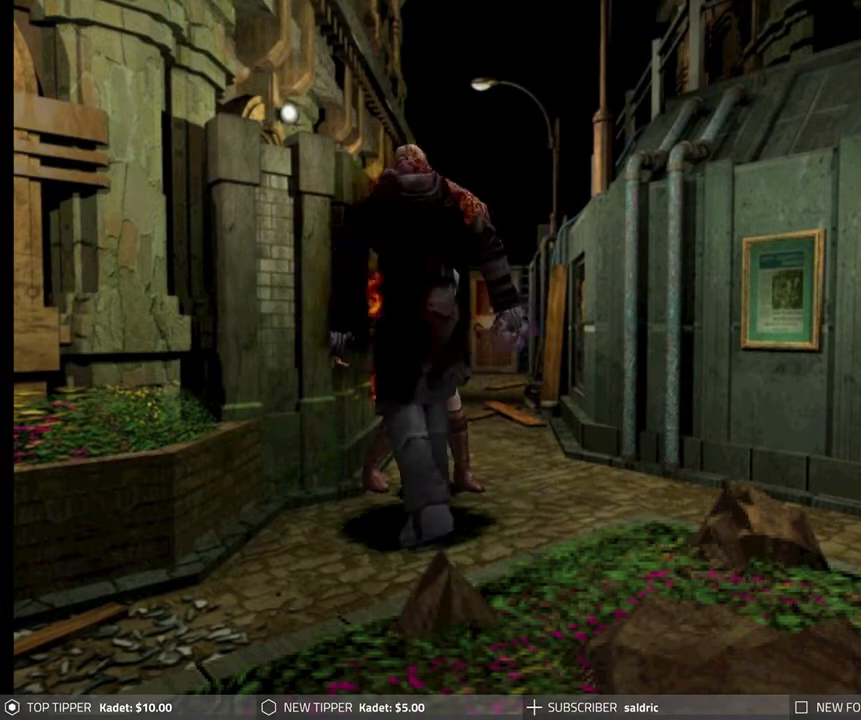
{"buttons": ["CROSS", "R1", "DPAD_DOWN"], "left_stick": "center", "events": [[100, "CROSS", "up"], [167, "CROSS", "down"], [267, "CROSS", "up"], [333, "CROSS", "down"], [433, "CROSS", "up"], [483, "CROSS", "down"]]}
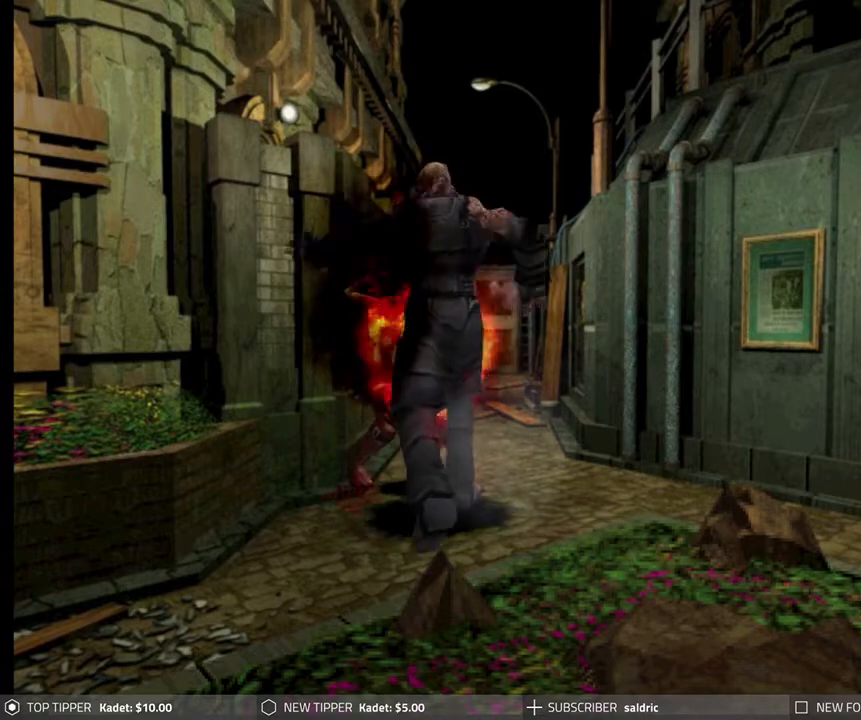
{"buttons": ["CROSS", "R1", "DPAD_DOWN"], "left_stick": "center", "events": [[83, "CROSS", "up"], [150, "CROSS", "down"], [267, "CROSS", "up"], [317, "CROSS", "down"], [417, "CROSS", "up"], [500, "CROSS", "down"]]}
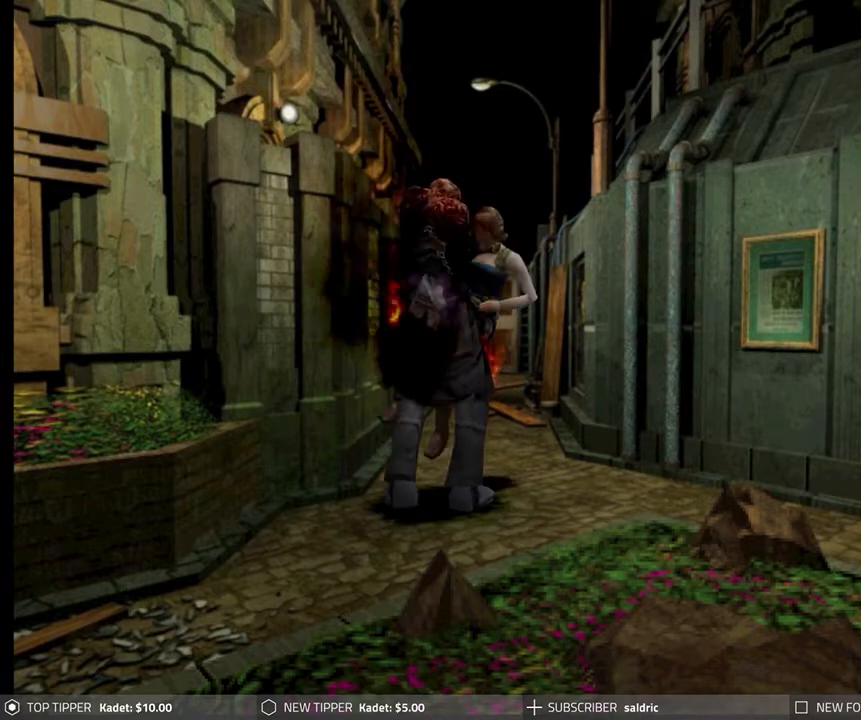
{"buttons": ["L2"], "left_stick": "center", "events": [[117, "CROSS", "up"], [133, "DPAD_RIGHT", "down"], [133, "R1", "up"], [167, "DPAD_RIGHT", "up"], [183, "DPAD_DOWN", "up"], [217, "CROSS", "down"], [217, "R1", "down"], [233, "DPAD_RIGHT", "down"], [267, "SQUARE", "down"], [317, "DPAD_DOWN", "down"], [317, "SQUARE", "up"], [333, "CROSS", "up"], [333, "DPAD_RIGHT", "up"], [350, "R2", "down"], [367, "DPAD_DOWN", "up"], [367, "DPAD_RIGHT", "down"], [367, "L2", "down"], [383, "CIRCLE", "down"], [400, "TRIANGLE", "down"], [450, "DPAD_RIGHT", "up"], [467, "TRIANGLE", "up"], [483, "CIRCLE", "up"], [483, "R1", "up"], [483, "R2", "up"]]}
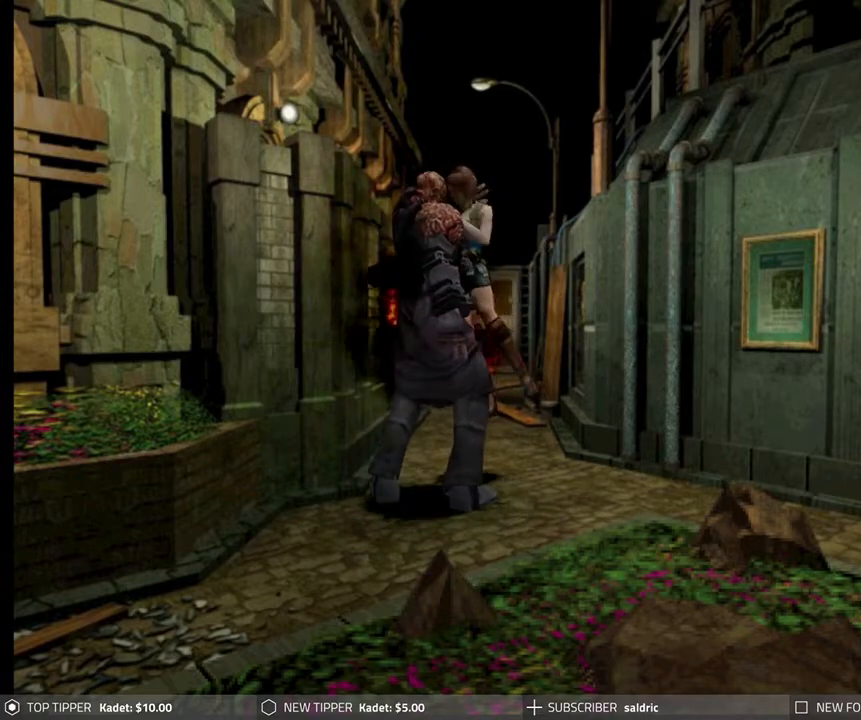
{"buttons": ["SQUARE", "TRIANGLE", "L2", "R1", "R2"], "left_stick": "center", "events": [[17, "DPAD_RIGHT", "down"], [17, "R2", "down"], [33, "DPAD_UP", "down"], [50, "CIRCLE", "down"], [50, "R1", "down"], [50, "TRIANGLE", "down"], [83, "DPAD_UP", "up"], [83, "L2", "up"], [100, "DPAD_RIGHT", "up"], [117, "R1", "up"], [117, "TRIANGLE", "up"], [133, "L2", "down"], [133, "R2", "up"], [150, "CIRCLE", "up"], [150, "DPAD_RIGHT", "down"], [167, "R2", "down"], [200, "R1", "down"], [217, "CIRCLE", "down"], [217, "TRIANGLE", "down"], [233, "DPAD_RIGHT", "up"], [283, "CIRCLE", "up"], [283, "DPAD_DOWN", "down"], [283, "DPAD_RIGHT", "down"], [283, "L2", "up"], [283, "R1", "up"], [283, "R2", "up"], [283, "TRIANGLE", "up"], [300, "DPAD_DOWN", "up"], [300, "L2", "down"], [317, "R2", "down"], [350, "L2", "up"], [350, "R1", "down"], [367, "CROSS", "down"], [367, "DPAD_RIGHT", "up"], [367, "SQUARE", "down"], [400, "R1", "up"], [400, "SQUARE", "up"], [417, "CROSS", "up"], [417, "L2", "down"], [433, "DPAD_RIGHT", "down"], [433, "R2", "up"], [450, "R2", "down"], [483, "R1", "down"], [483, "TRIANGLE", "down"], [500, "DPAD_RIGHT", "up"], [500, "SQUARE", "down"]]}